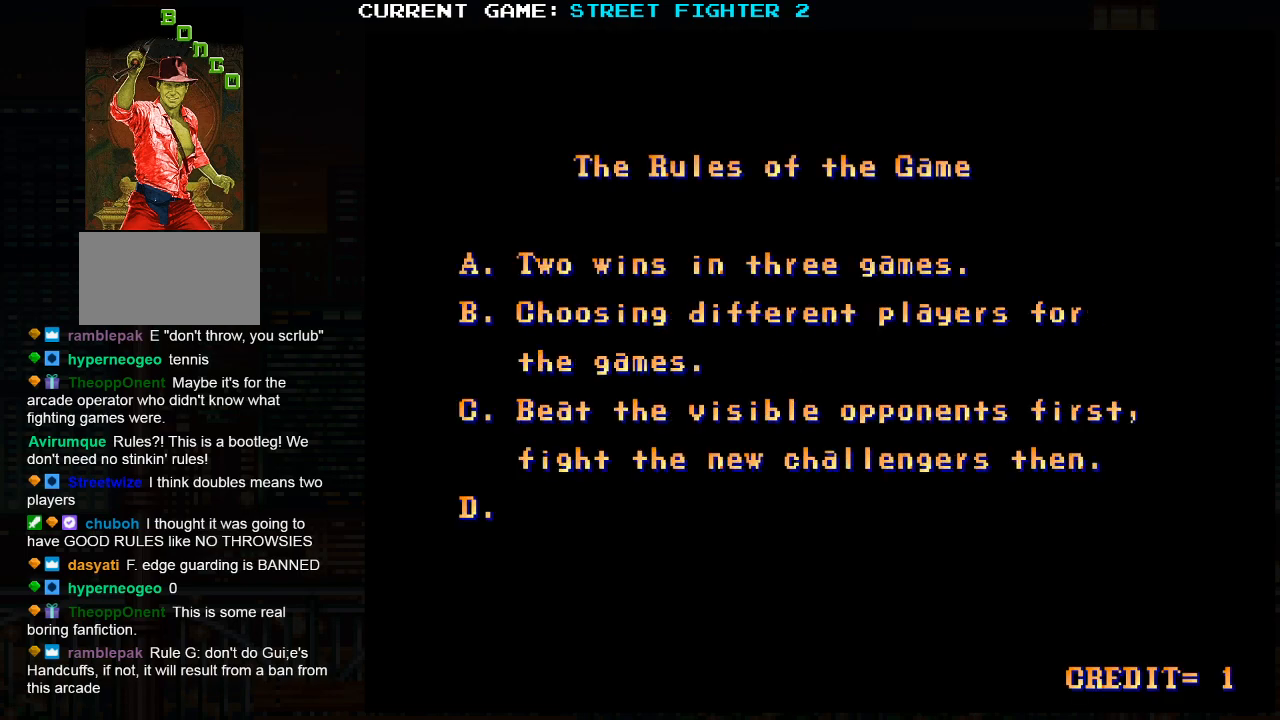
Gameplay with a controller (arcade stick); each line is a JSON object with the inputs held at the frame after it. "events" lists button and stick changes between this image and that frame as [ms after this image, input, new state], when the widget could be followed in between. Not read: HP L3 MP R3.
{"buttons": [], "left_stick": "center", "events": []}
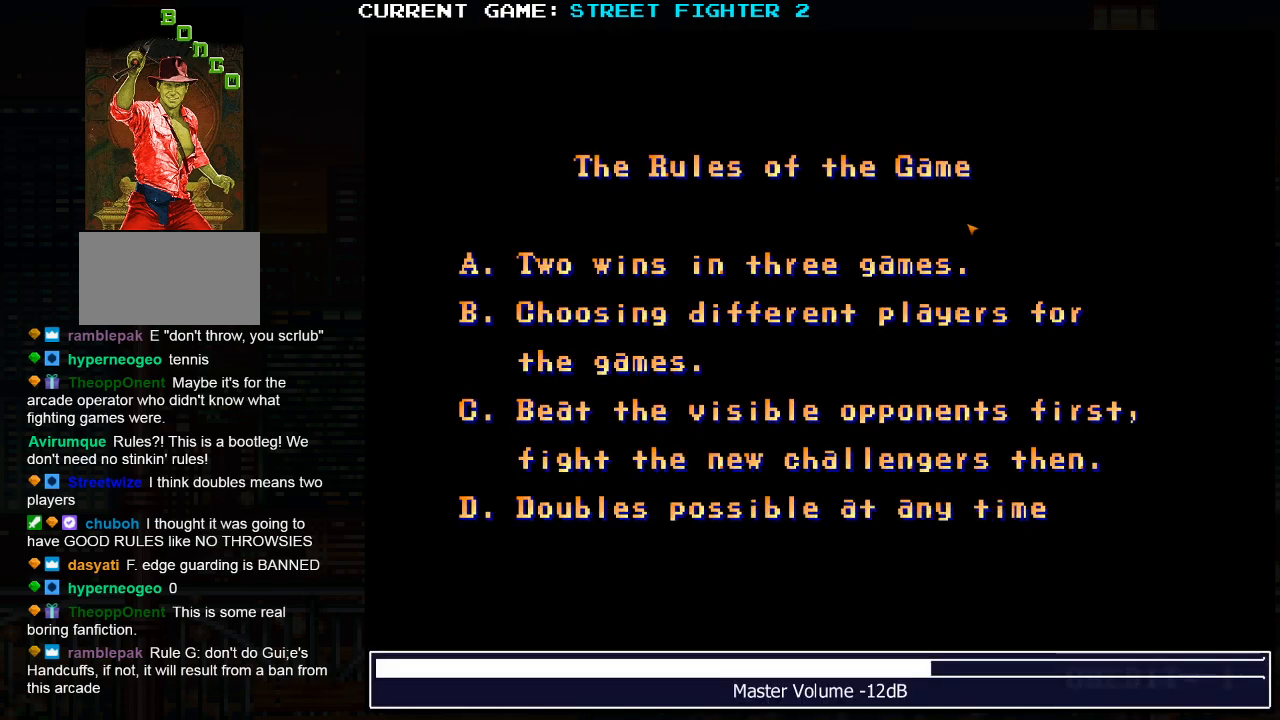
{"buttons": [], "left_stick": "center", "events": []}
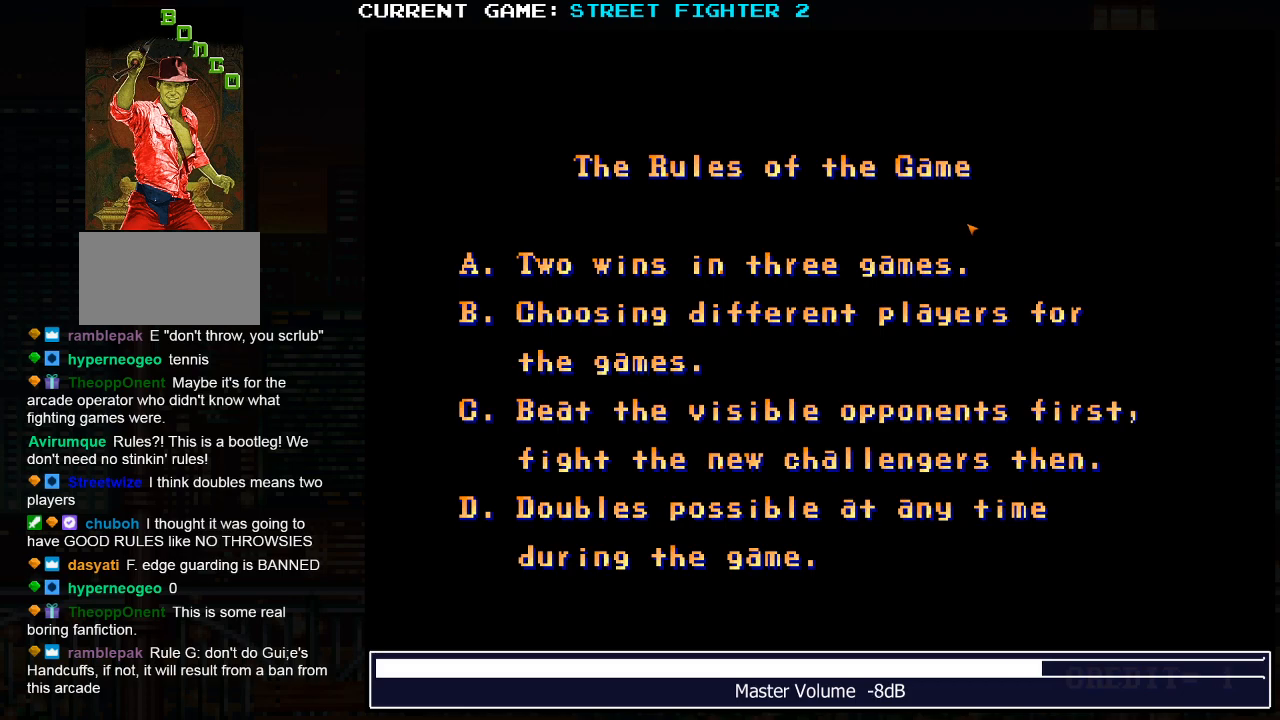
{"buttons": [], "left_stick": "center", "events": []}
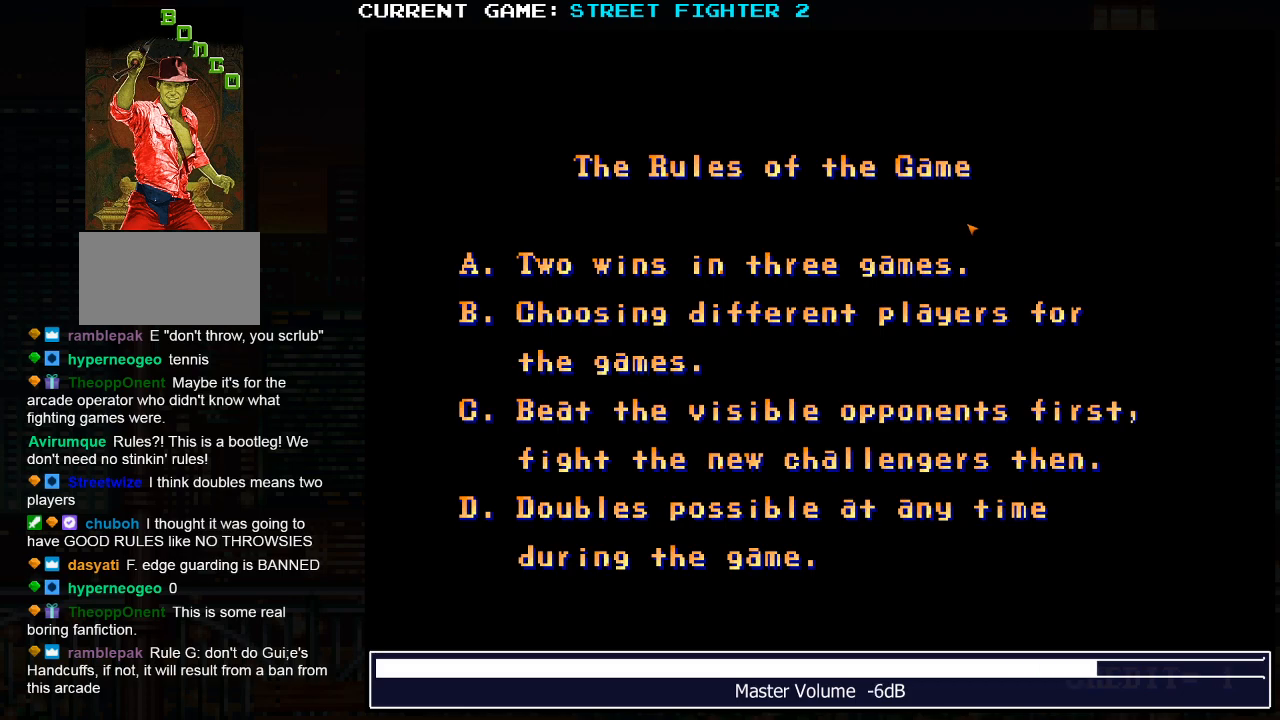
{"buttons": ["SQUARE", "TRIANGLE"], "left_stick": "center", "events": [[333, "SQUARE", "down"], [433, "SQUARE", "up"], [500, "SQUARE", "down"], [500, "TRIANGLE", "down"]]}
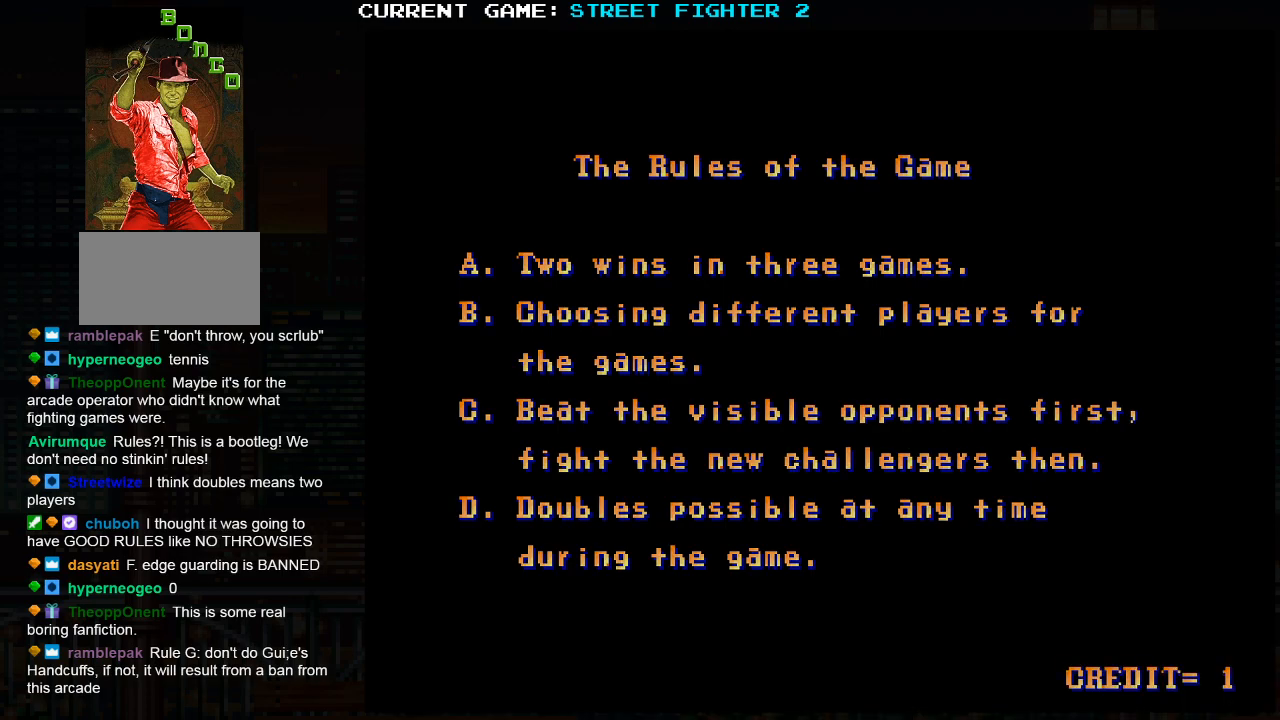
{"buttons": [], "left_stick": "center", "events": [[50, "TRIANGLE", "up"], [67, "SQUARE", "up"], [167, "SQUARE", "down"], [167, "TRIANGLE", "down"], [217, "TRIANGLE", "up"], [233, "SQUARE", "up"], [350, "SQUARE", "down"], [350, "TRIANGLE", "down"], [417, "SQUARE", "up"], [417, "TRIANGLE", "up"]]}
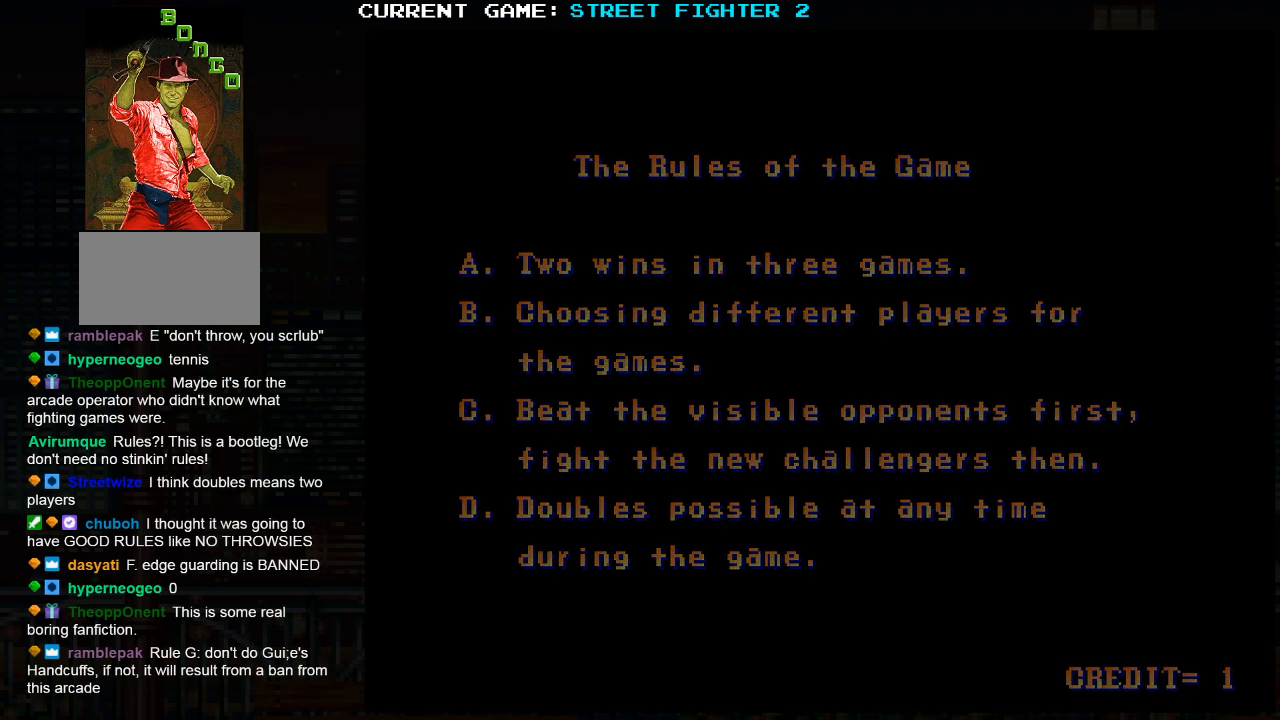
{"buttons": [], "left_stick": "center", "events": []}
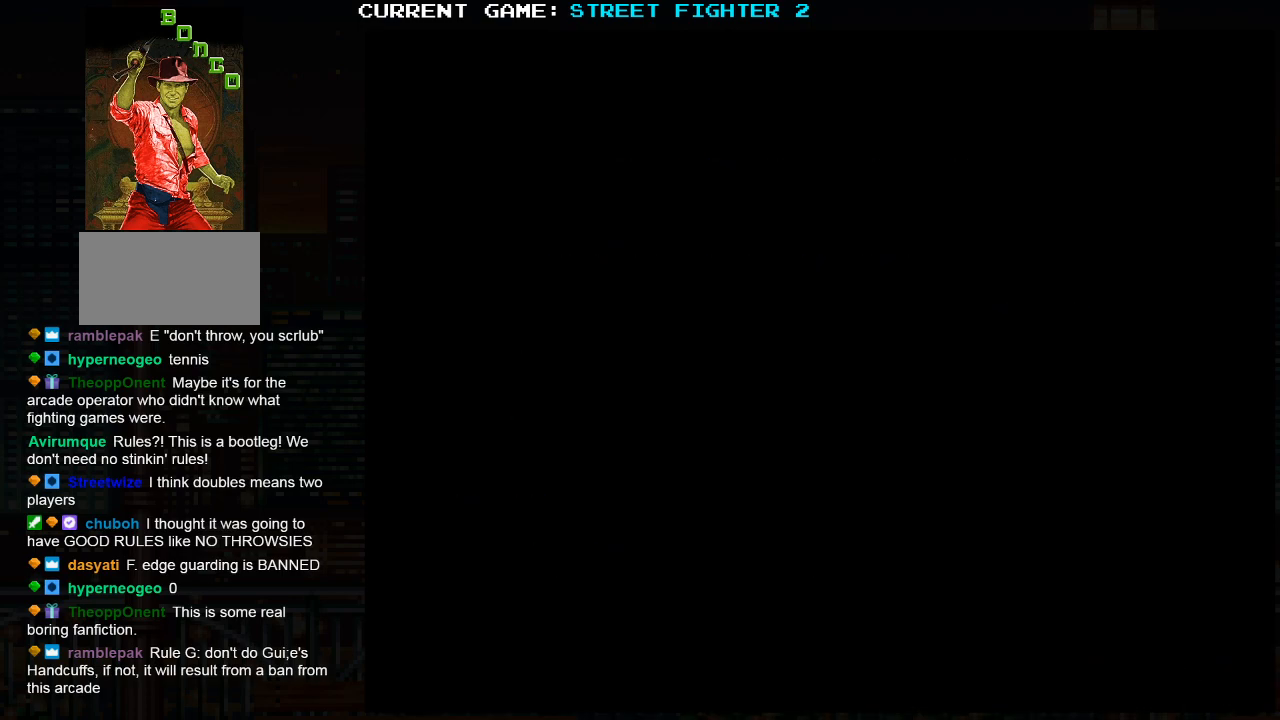
{"buttons": [], "left_stick": "center", "events": []}
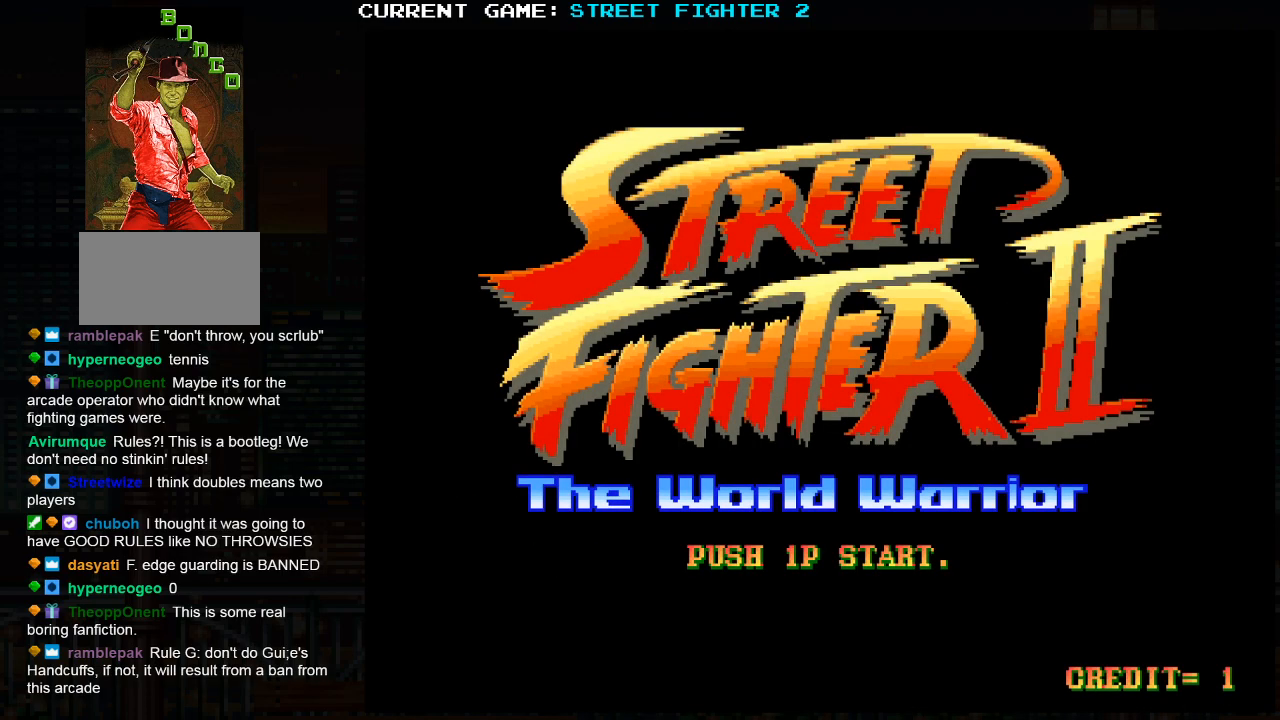
{"buttons": [], "left_stick": "center", "events": []}
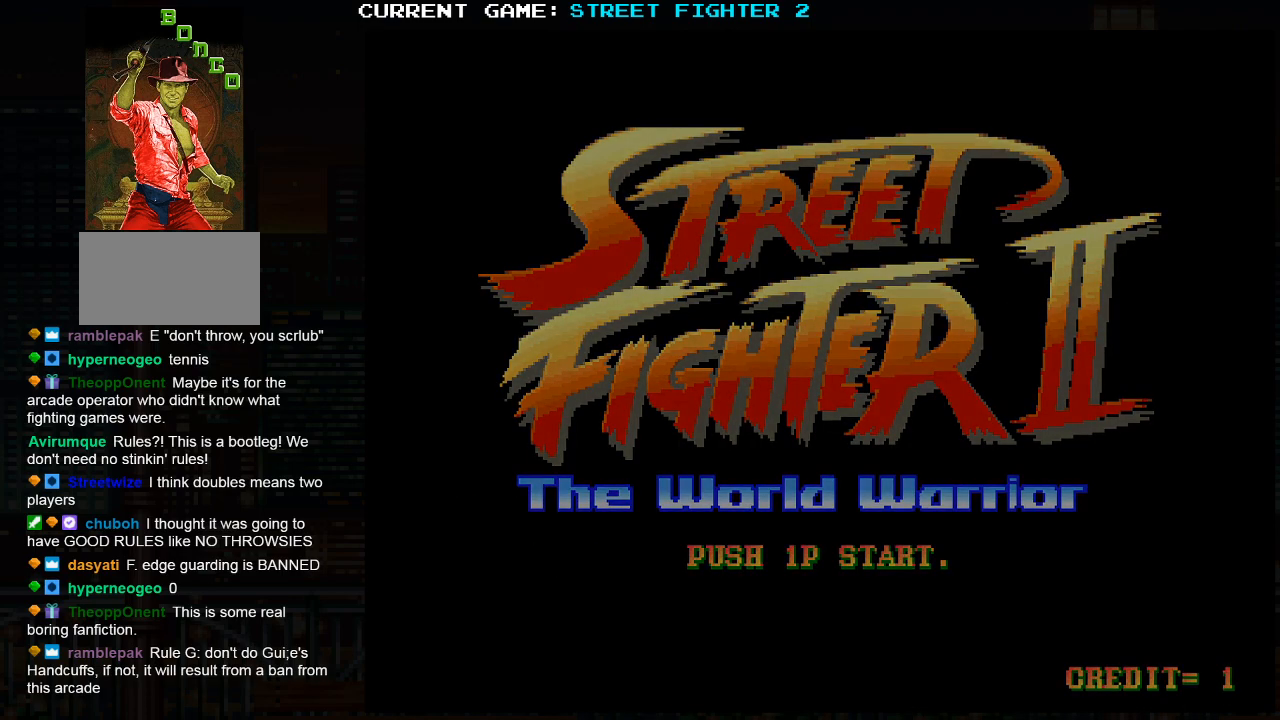
{"buttons": [], "left_stick": "center", "events": []}
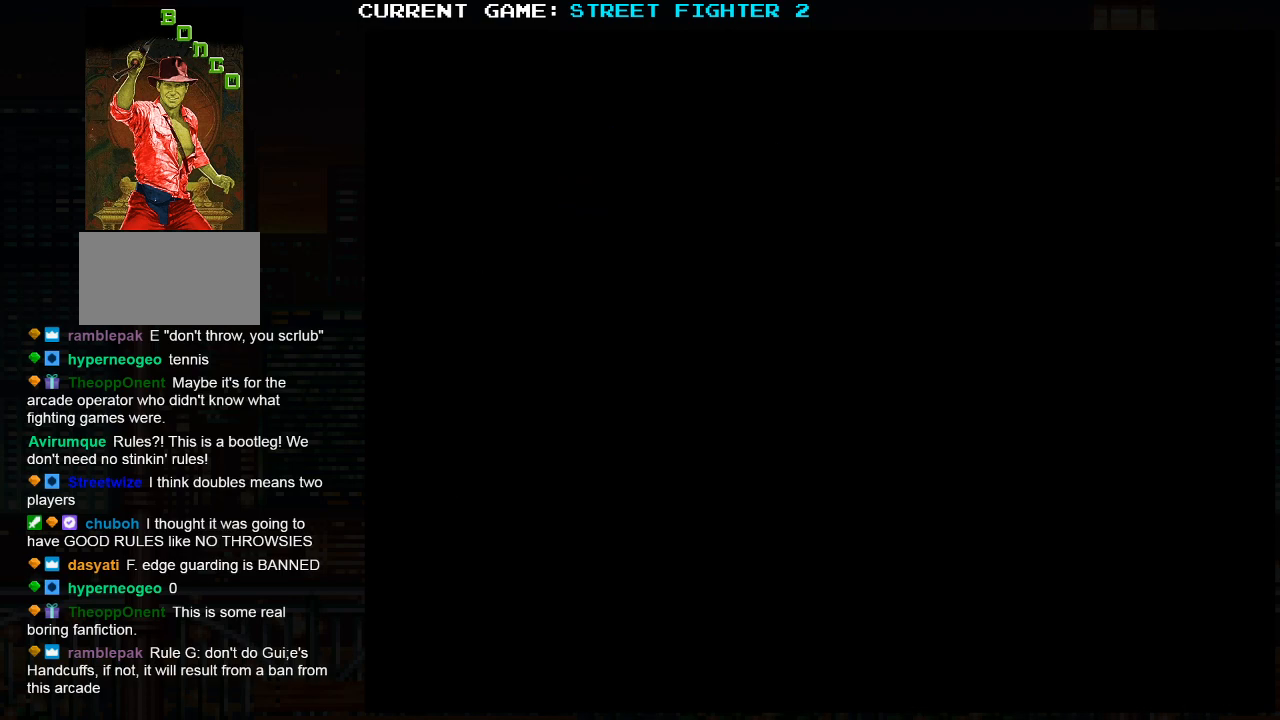
{"buttons": [], "left_stick": "center", "events": []}
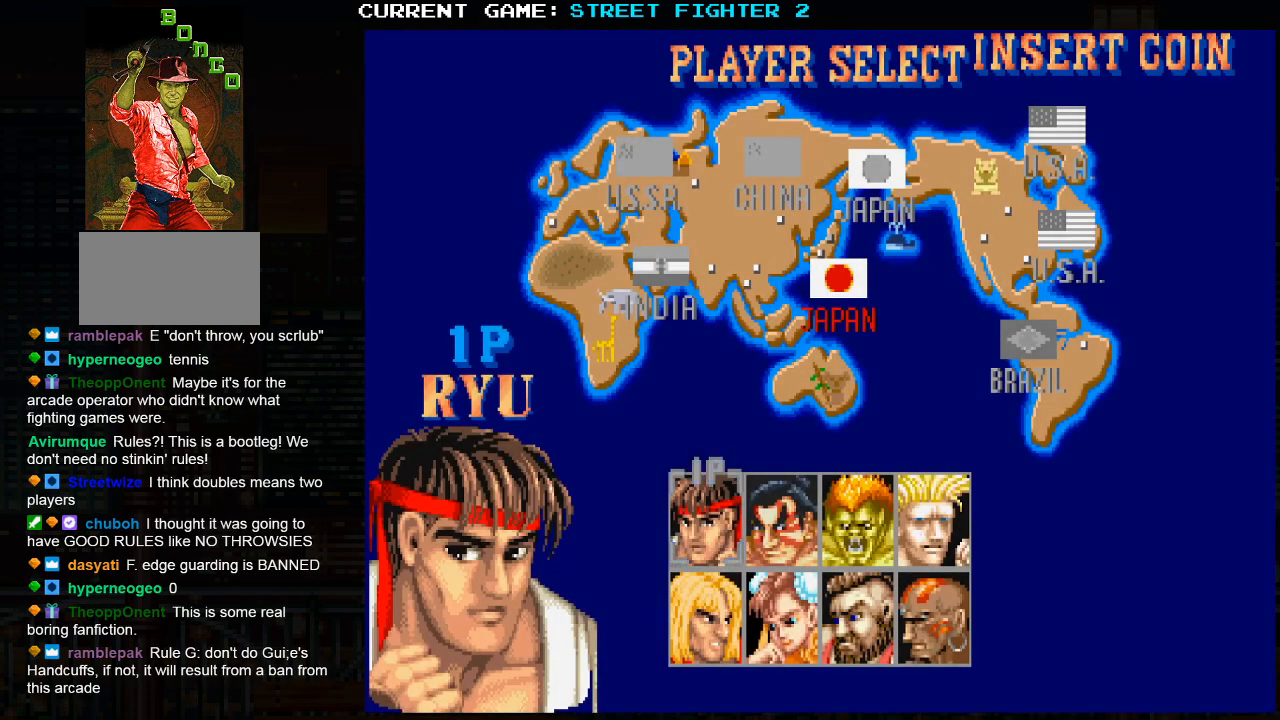
{"buttons": ["SQUARE"], "left_stick": "center", "events": [[267, "R1", "down"], [317, "SQUARE", "down"], [333, "R1", "up"], [367, "SQUARE", "up"], [433, "R1", "down"], [450, "TRIANGLE", "down"], [467, "SQUARE", "down"], [483, "R1", "up"], [483, "TRIANGLE", "up"]]}
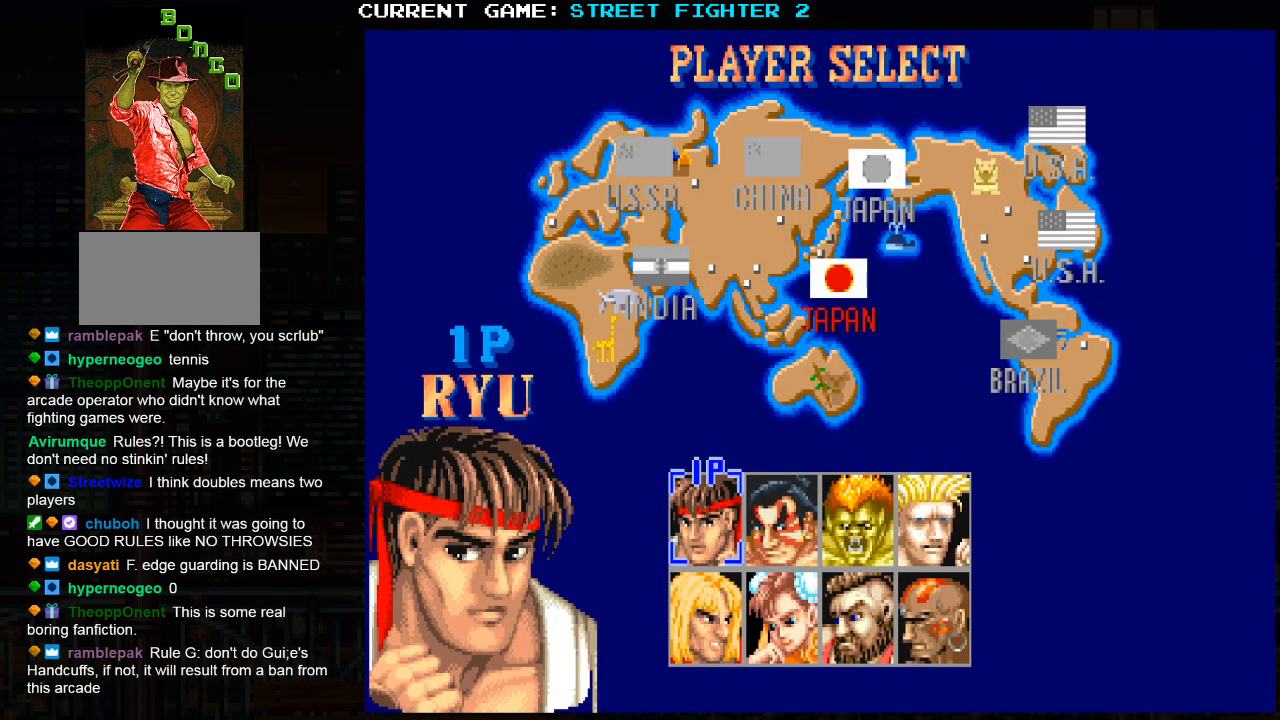
{"buttons": ["SQUARE", "TRIANGLE", "R1"], "left_stick": "center", "events": [[33, "SQUARE", "up"], [100, "R1", "down"], [100, "TRIANGLE", "down"], [133, "SQUARE", "down"], [183, "TRIANGLE", "up"], [217, "TRIANGLE", "down"]]}
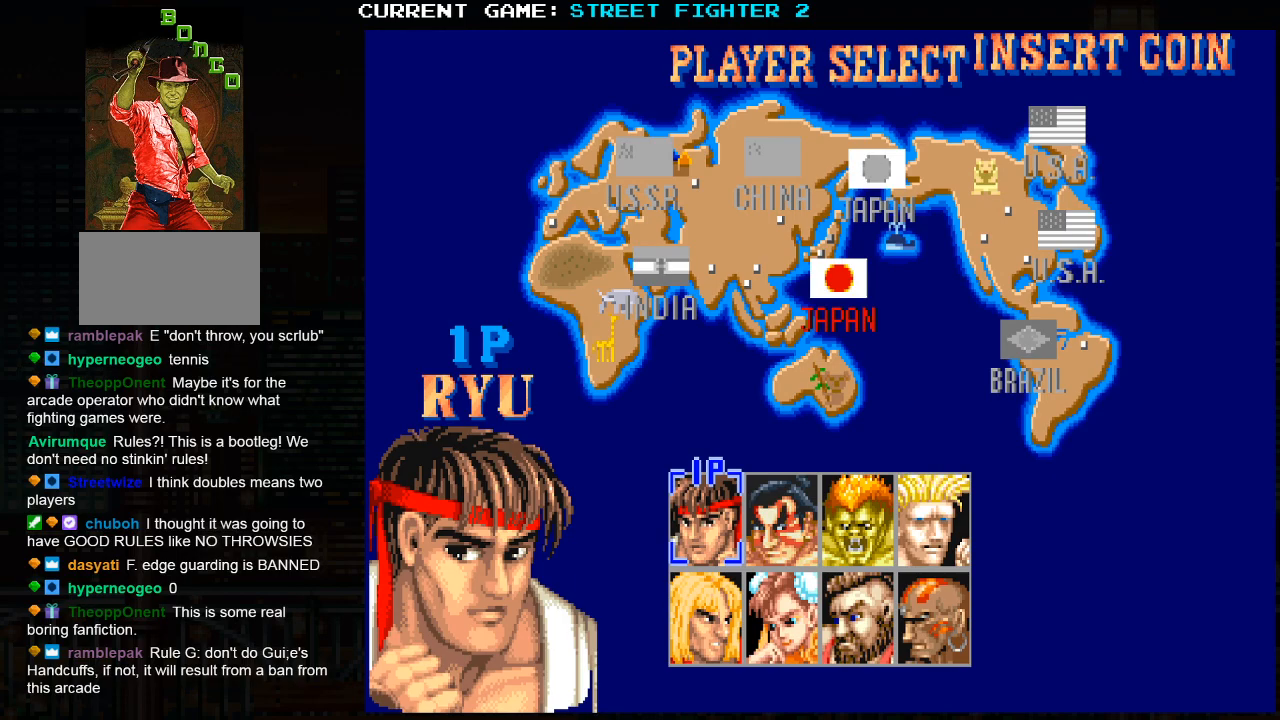
{"buttons": ["SQUARE", "TRIANGLE", "R1"], "left_stick": "center", "events": [[317, "left_stick", "right"], [367, "left_stick", "center"]]}
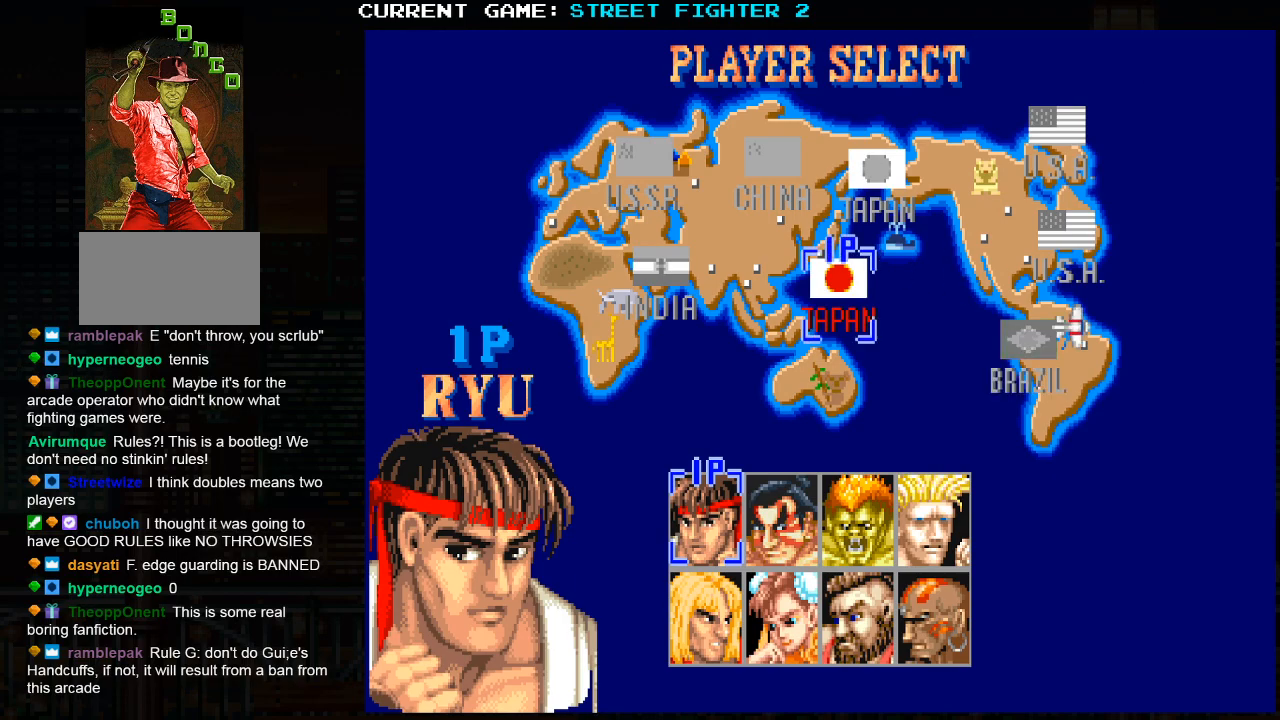
{"buttons": ["CIRCLE", "SQUARE", "TRIANGLE", "R1", "R2"], "left_stick": "center", "events": [[217, "R2", "down"], [267, "CIRCLE", "down"], [283, "left_stick", "right"], [417, "left_stick", "center"]]}
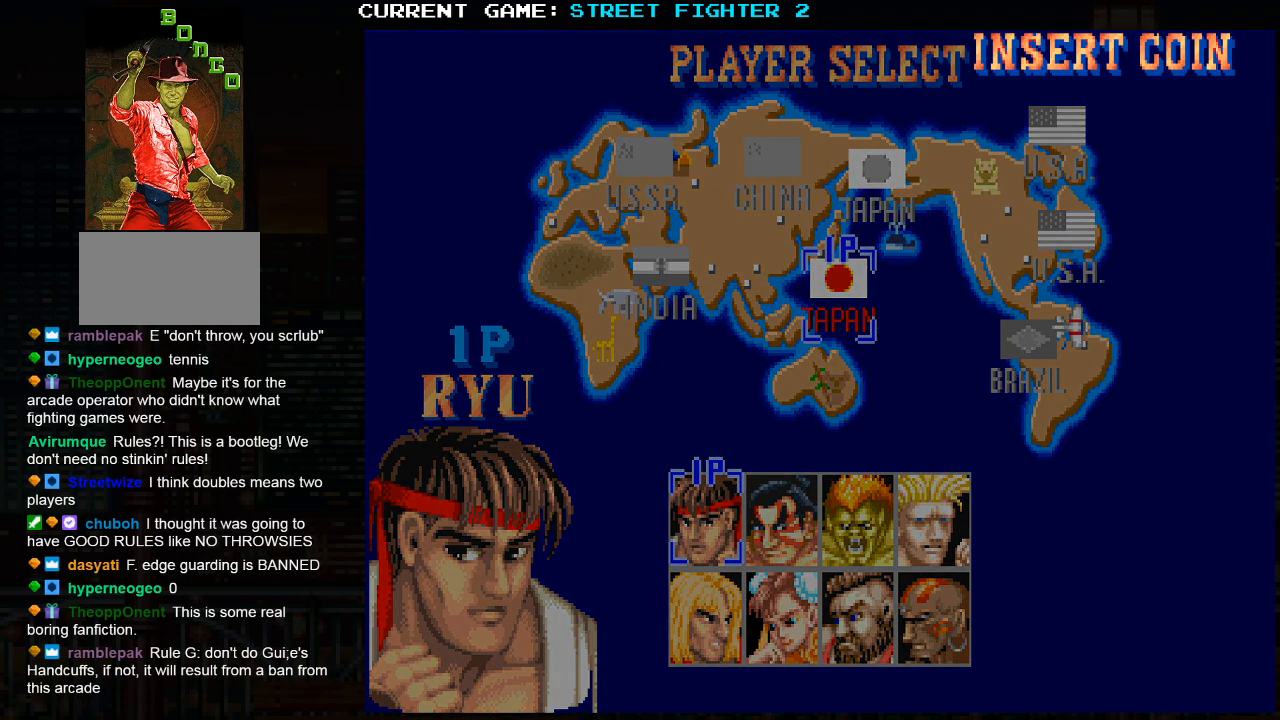
{"buttons": ["SQUARE", "TRIANGLE", "R1"], "left_stick": "center", "events": [[17, "CIRCLE", "up"], [17, "R2", "up"]]}
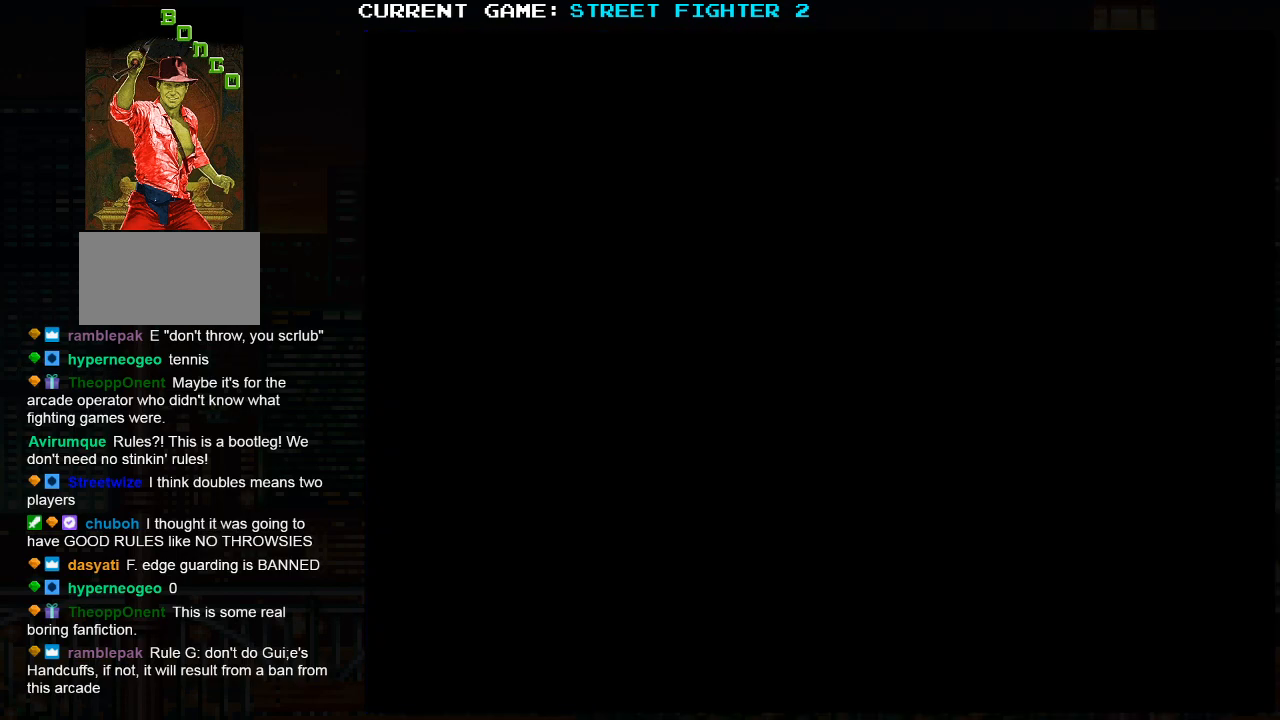
{"buttons": ["SQUARE", "TRIANGLE", "R1"], "left_stick": "center", "events": [[133, "SQUARE", "up"], [133, "TRIANGLE", "up"], [167, "R1", "up"], [400, "R1", "down"], [400, "SQUARE", "down"], [400, "TRIANGLE", "down"]]}
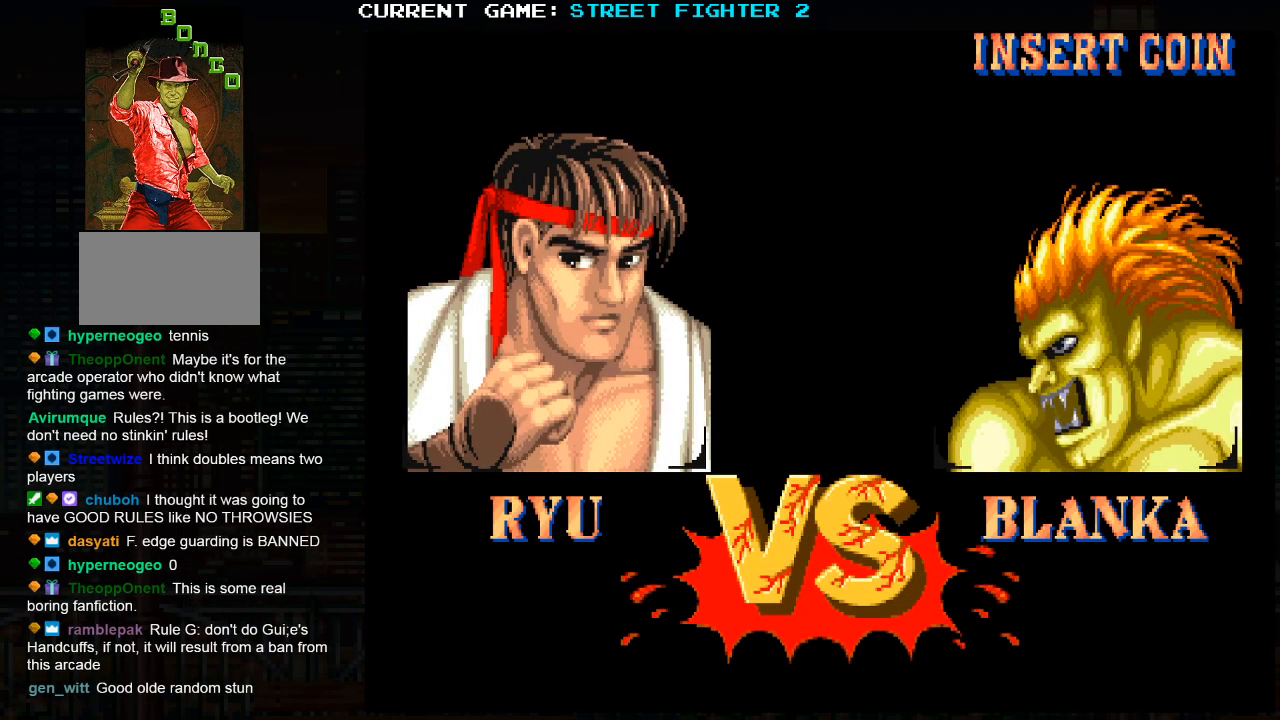
{"buttons": ["SQUARE", "TRIANGLE", "R1"], "left_stick": "center", "events": []}
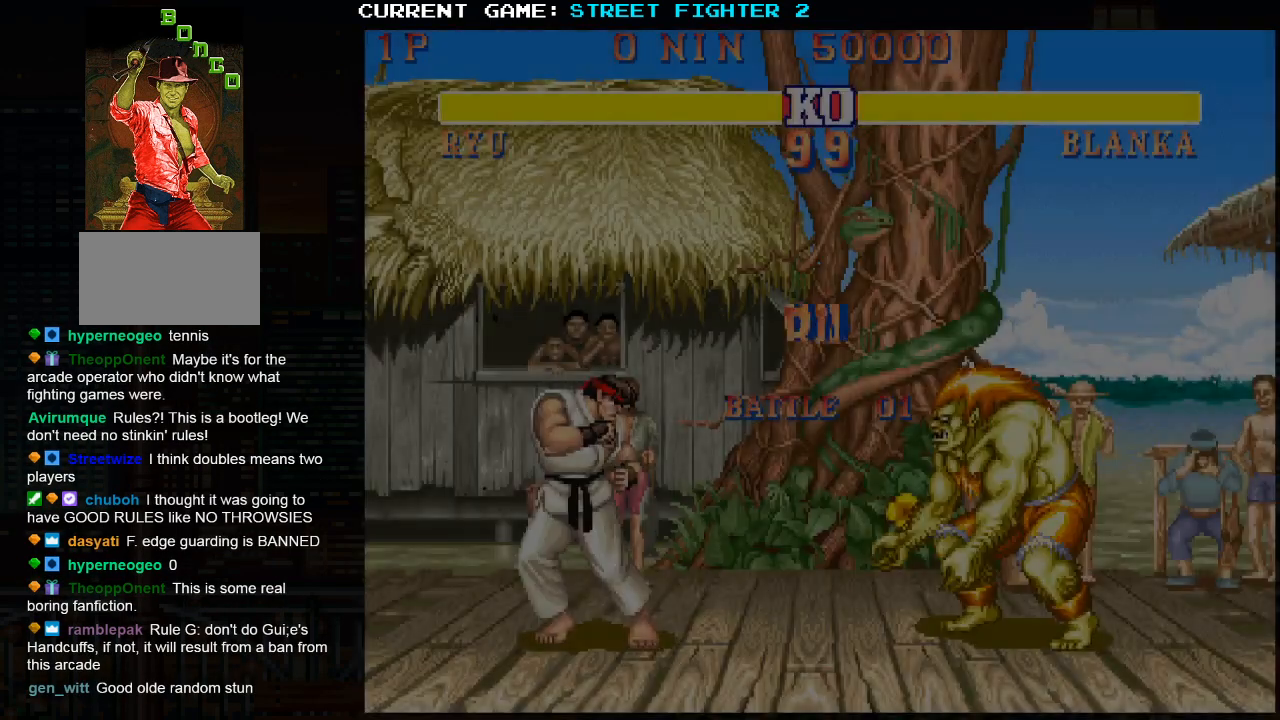
{"buttons": ["SQUARE", "TRIANGLE", "R1"], "left_stick": "center", "events": []}
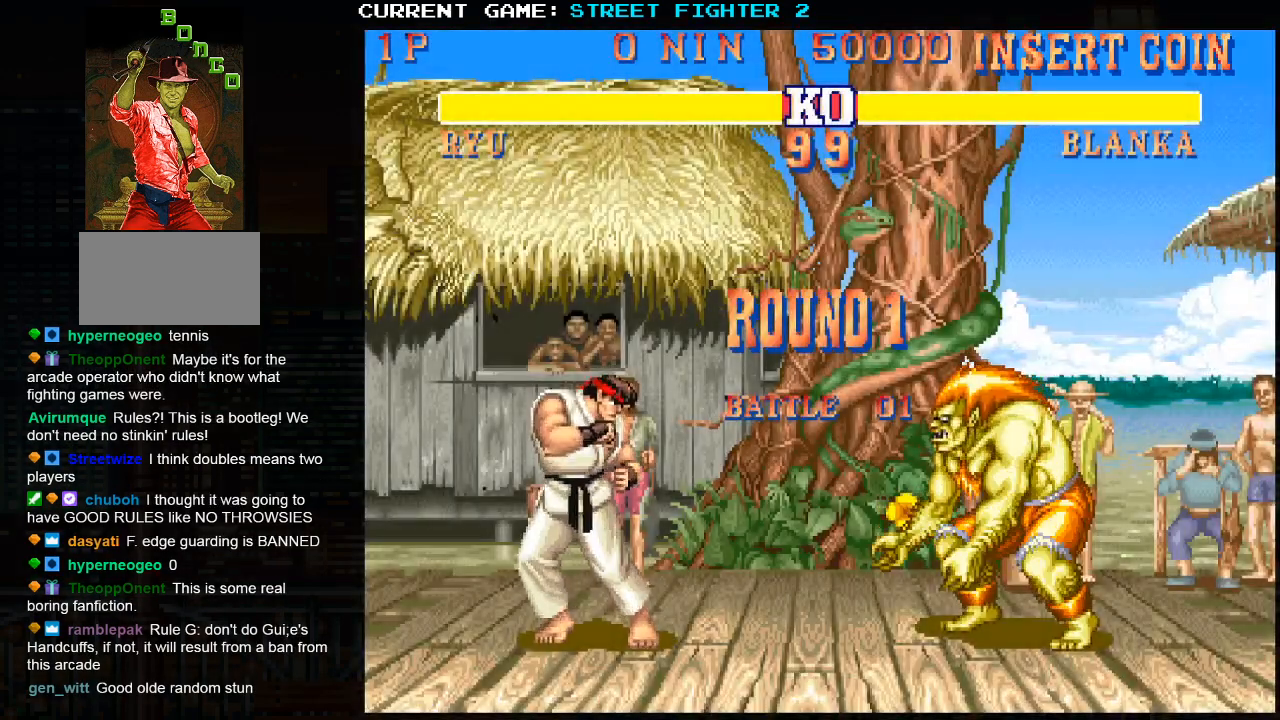
{"buttons": [], "left_stick": "up-left", "events": [[317, "left_stick", "left"], [367, "SQUARE", "up"], [400, "R1", "up"], [400, "TRIANGLE", "up"], [400, "left_stick", "up-left"]]}
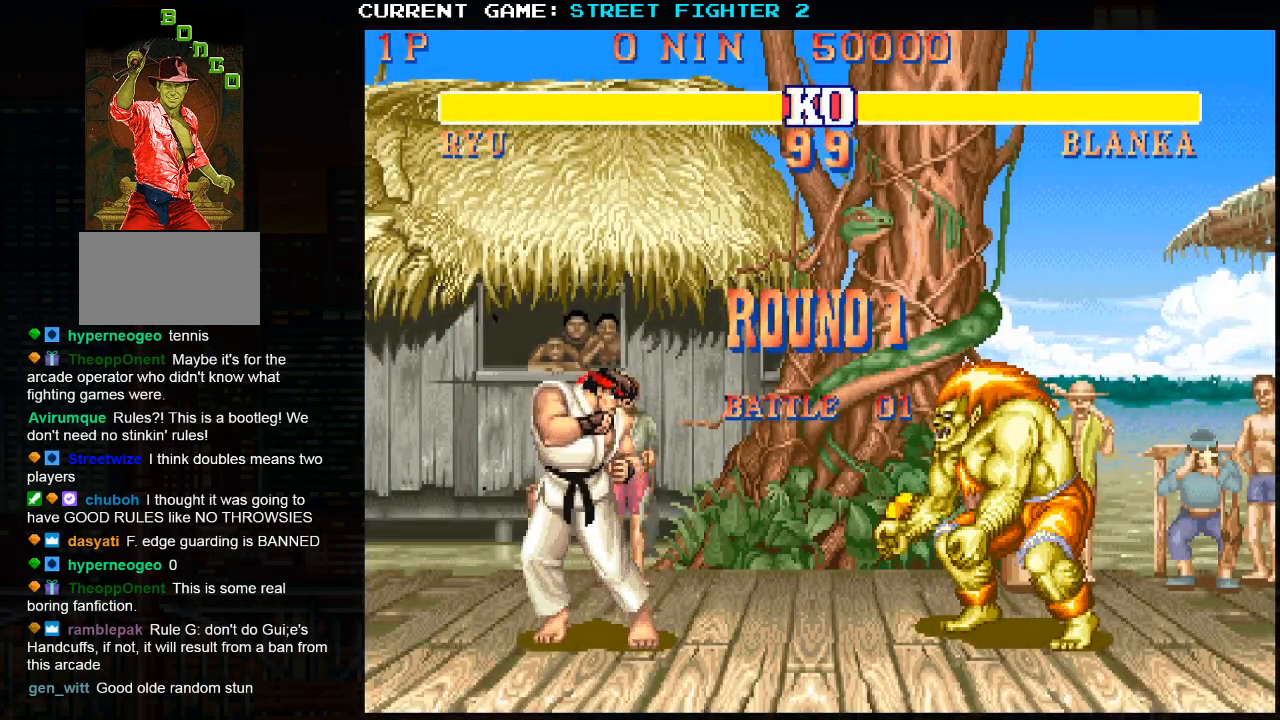
{"buttons": ["SQUARE", "TRIANGLE", "R1"], "left_stick": "up-left", "events": [[183, "R1", "down"], [183, "SQUARE", "down"], [183, "TRIANGLE", "down"]]}
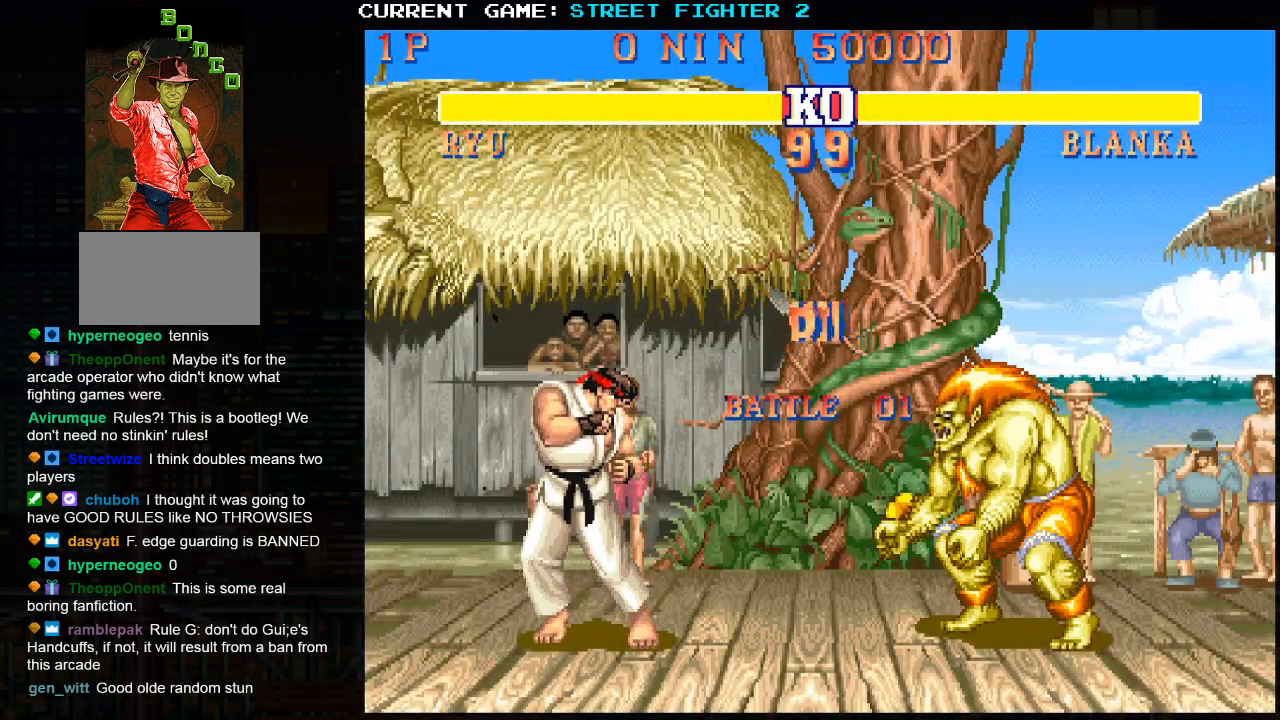
{"buttons": ["SQUARE", "TRIANGLE", "R1"], "left_stick": "up-left", "events": []}
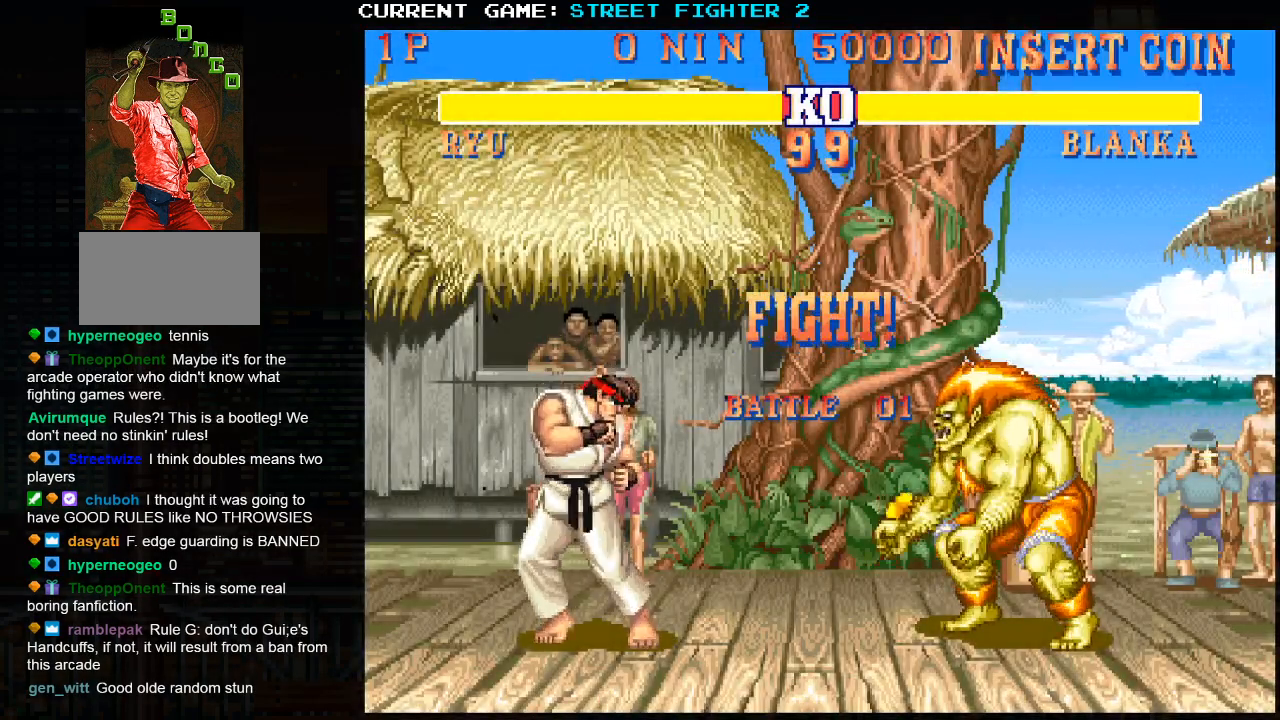
{"buttons": [], "left_stick": "up-left", "events": [[17, "SQUARE", "up"], [33, "R1", "up"], [67, "TRIANGLE", "up"]]}
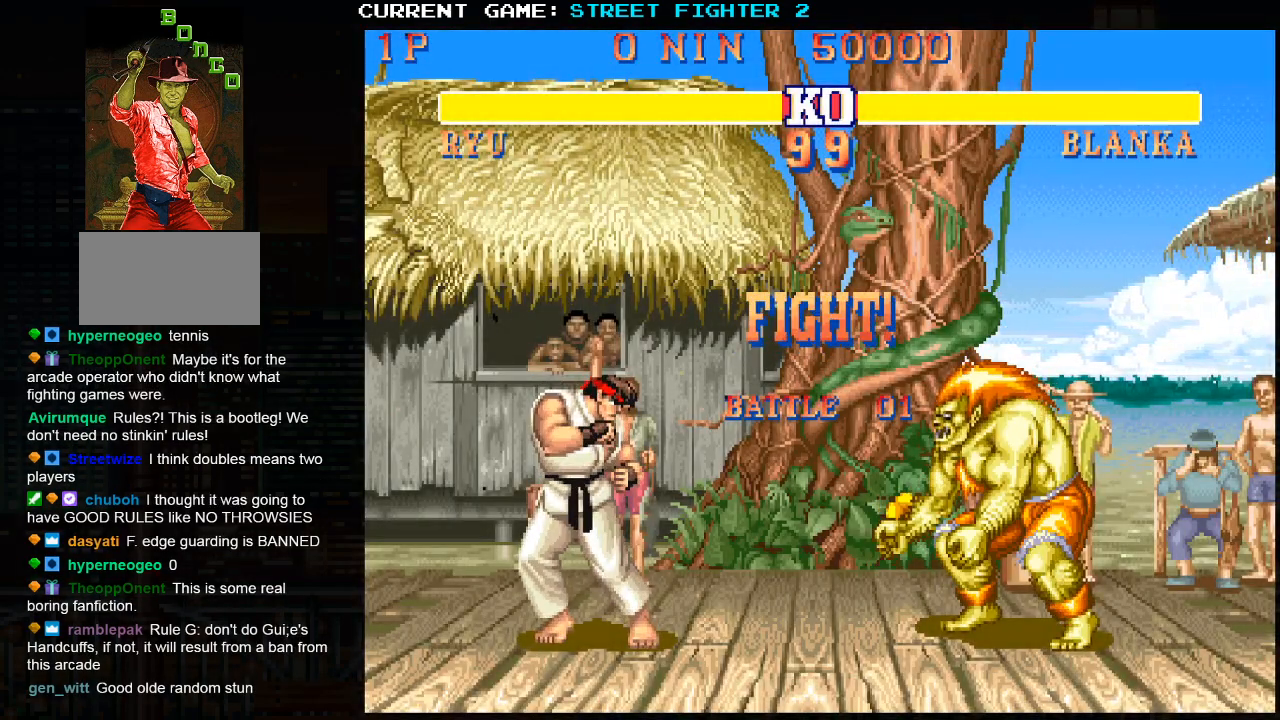
{"buttons": [], "left_stick": "up-left", "events": [[183, "SQUARE", "down"], [267, "SQUARE", "up"]]}
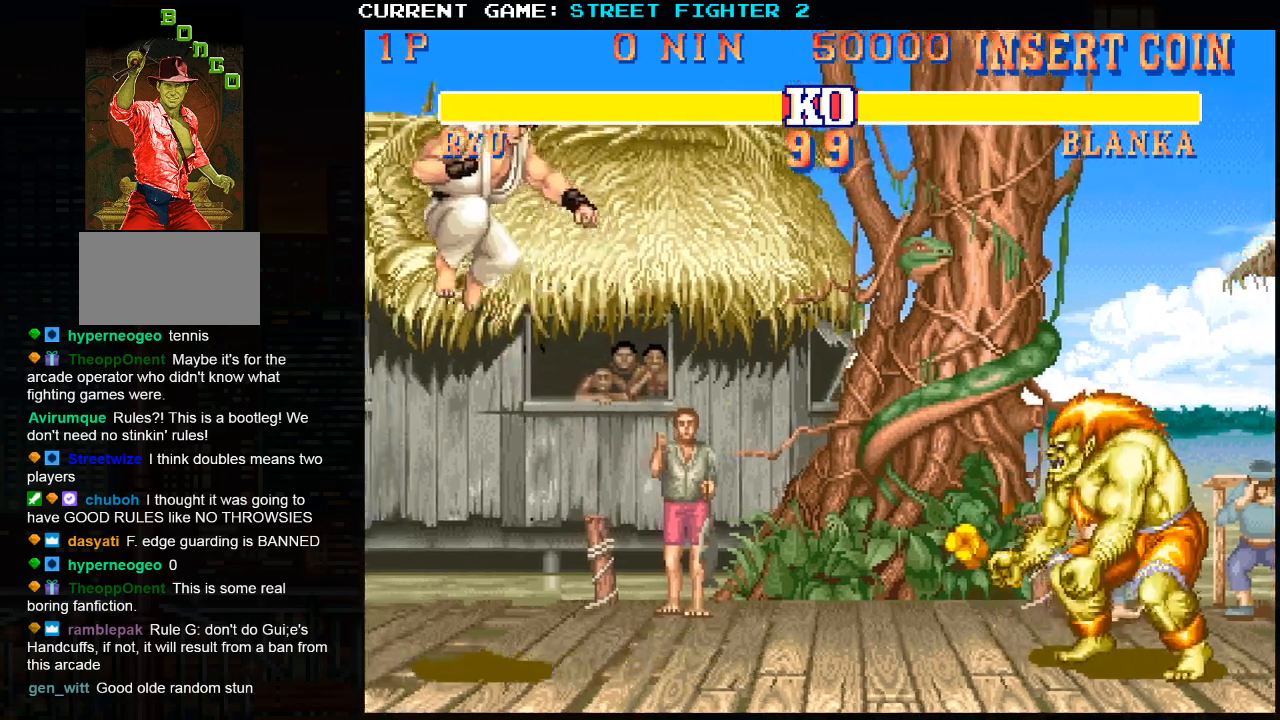
{"buttons": [], "left_stick": "down", "events": [[117, "left_stick", "center"], [367, "left_stick", "down"]]}
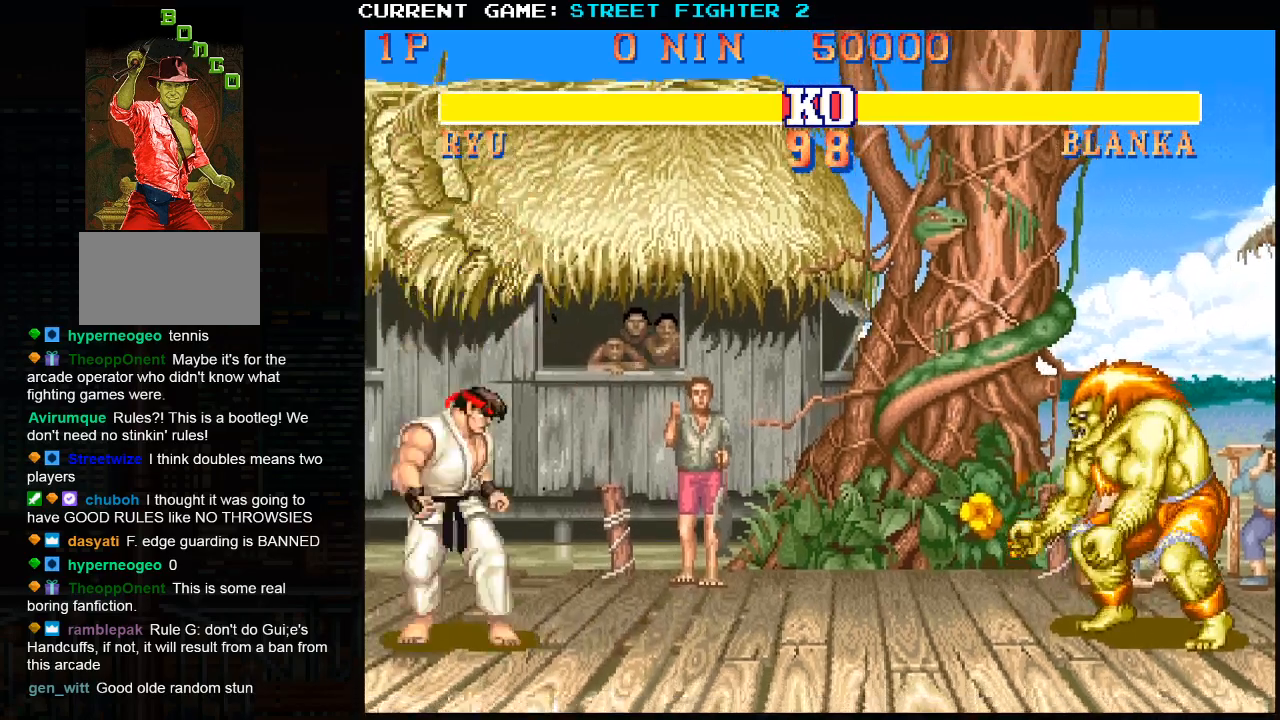
{"buttons": [], "left_stick": "center", "events": [[17, "left_stick", "right"], [67, "SQUARE", "down"], [100, "left_stick", "center"], [133, "SQUARE", "up"]]}
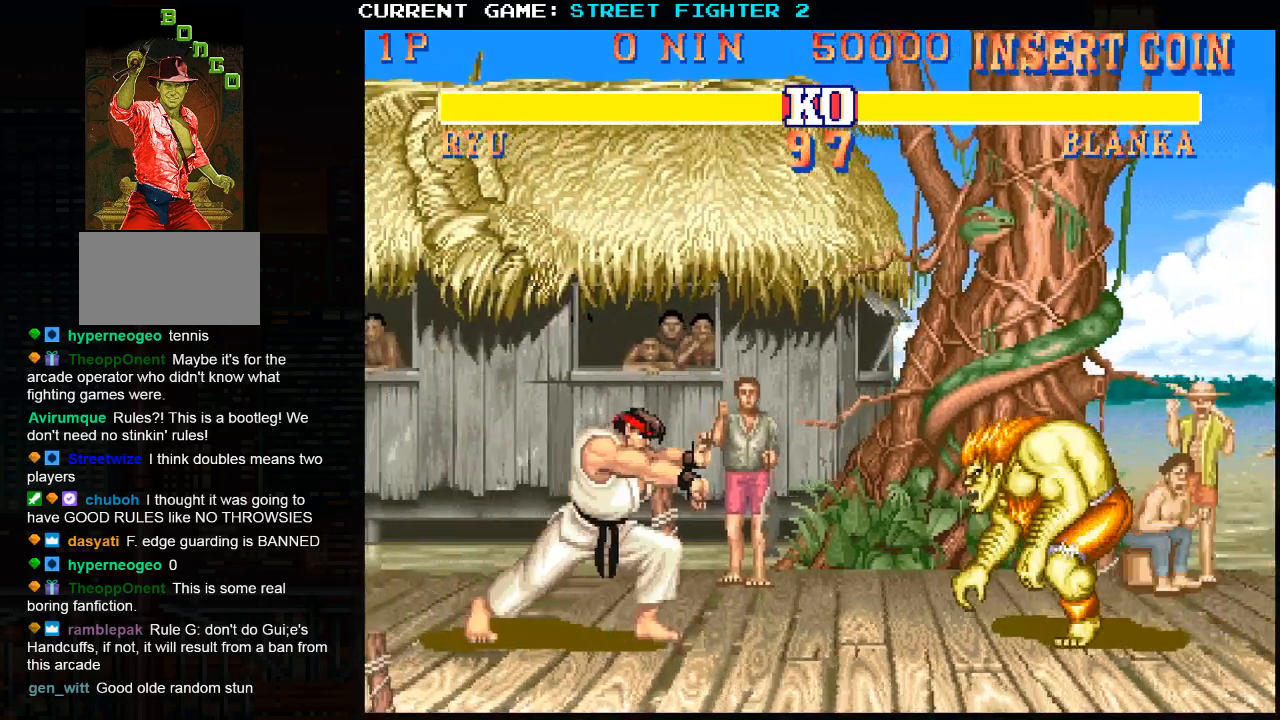
{"buttons": [], "left_stick": "center", "events": []}
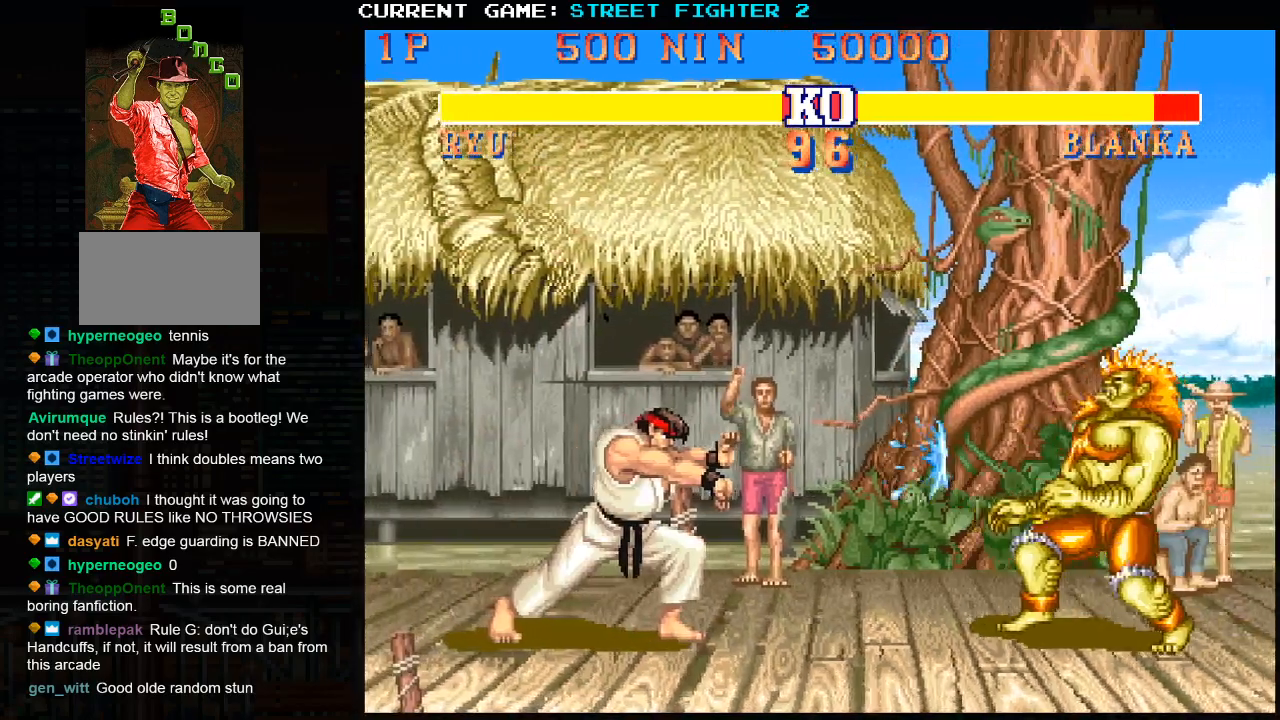
{"buttons": ["SQUARE"], "left_stick": "center", "events": [[67, "left_stick", "down"], [200, "SQUARE", "down"], [200, "left_stick", "right"], [250, "SQUARE", "up"], [300, "left_stick", "center"], [333, "SQUARE", "down"], [400, "SQUARE", "up"], [467, "SQUARE", "down"]]}
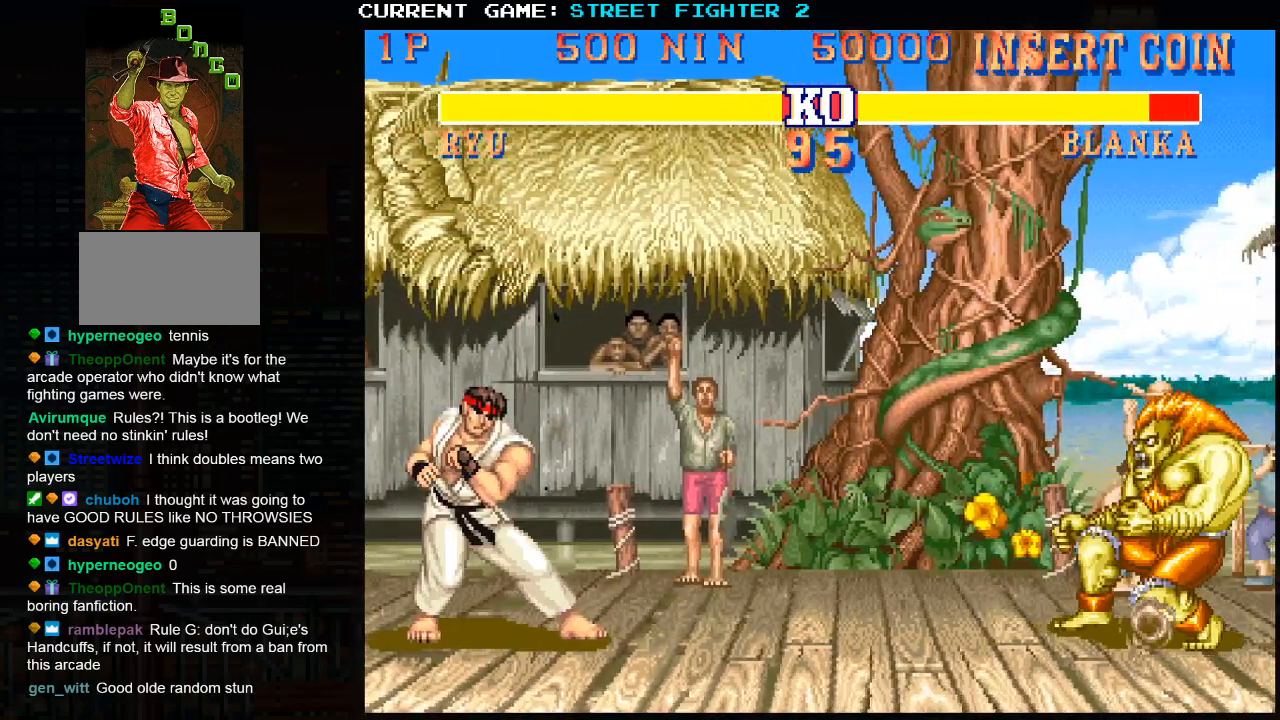
{"buttons": [], "left_stick": "center", "events": [[50, "SQUARE", "up"]]}
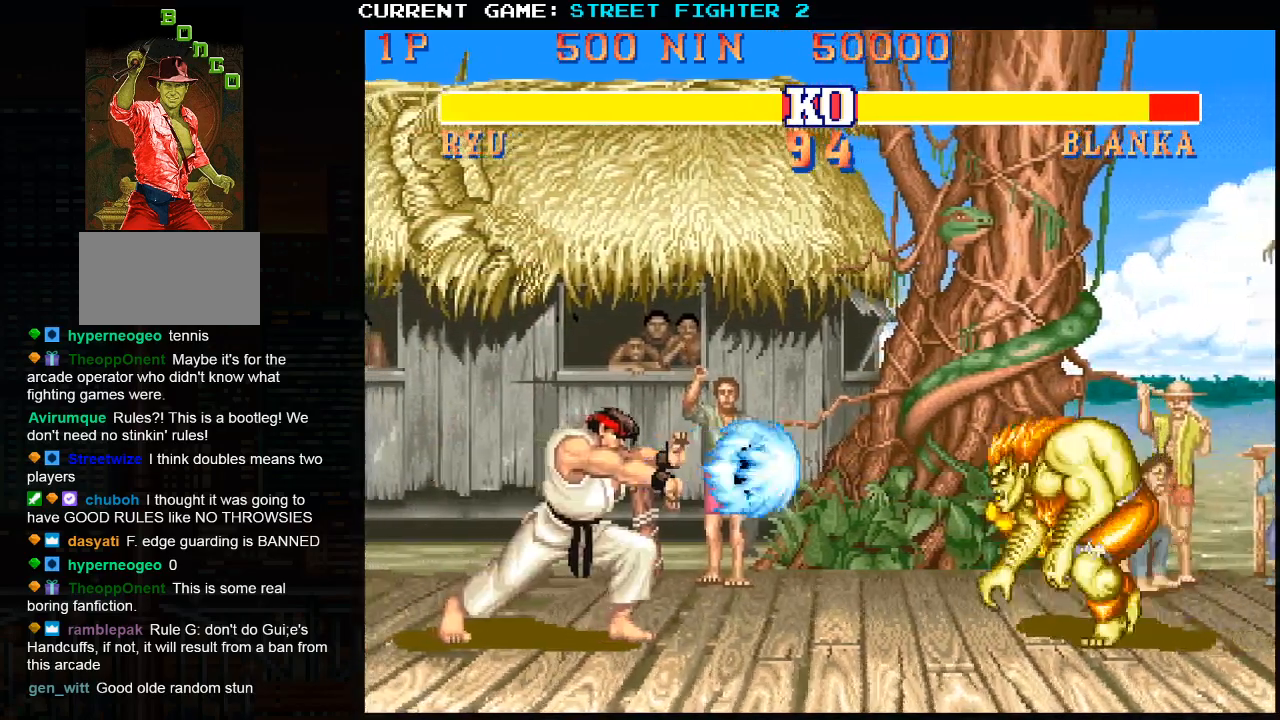
{"buttons": [], "left_stick": "right", "events": [[433, "left_stick", "right"]]}
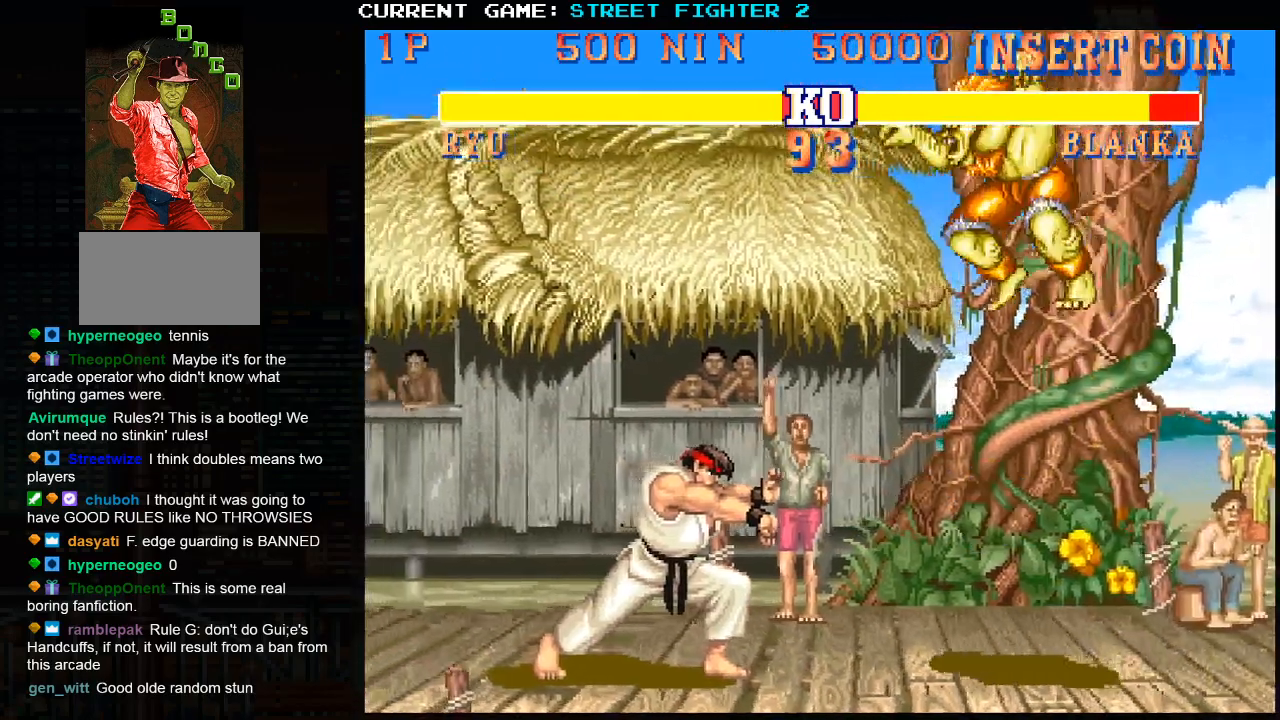
{"buttons": [], "left_stick": "center", "events": [[150, "R1", "down"], [250, "R1", "up"], [267, "left_stick", "center"]]}